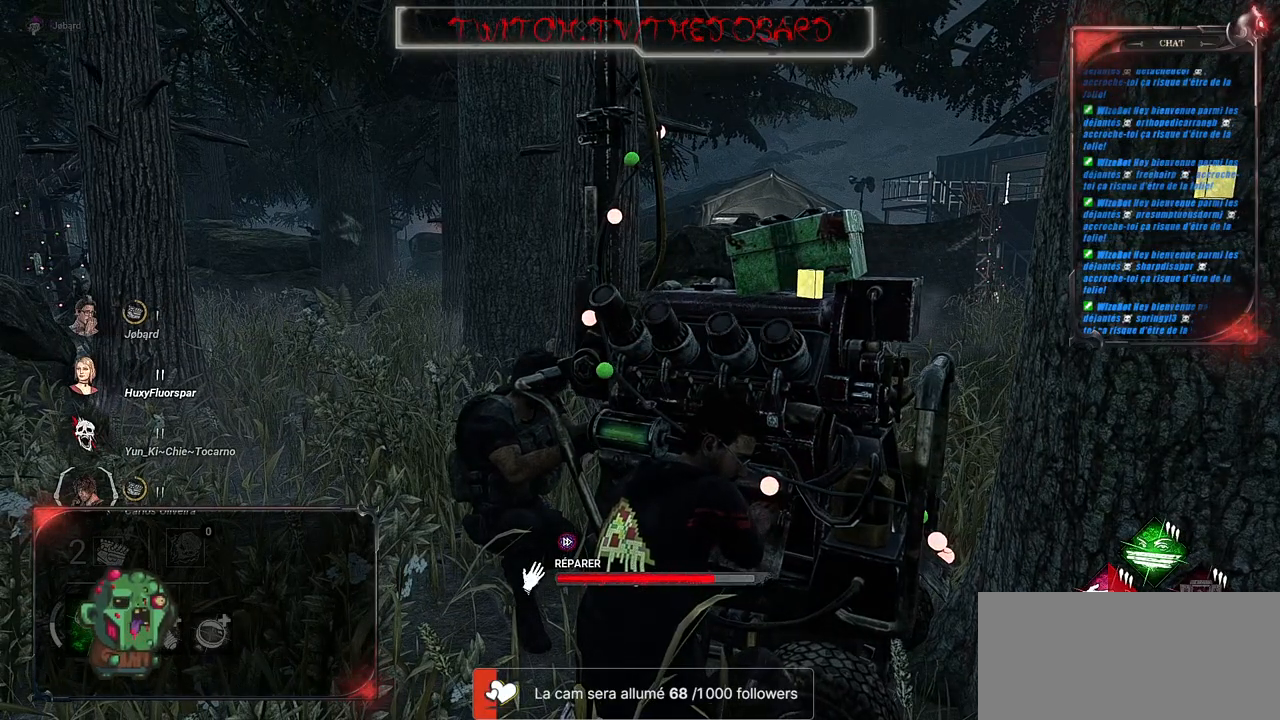
Gameplay with keyboard and mouse; each line is a JSON object with the keys and mouse buttons held at the frame after it. "events" lists presses ("down") and releases ("up") of "a", "ctrl", "d", "e", "f", "q", "r", "s", "shift", "space", "tab", "z", "mouse_left", "mouse_wheel", "mouse_right", "mouse_mb4" and "mouse_mb5" between this image and that frame as [ms after this image, input, new state], when the widget could be followed in between. "mouse_left", "mouse_wheel", "mouse_right", "mouse_mb4", "mouse_mb5" = the "left", "wheel", "right", "mb4", "mb5" buttons of the "mouse" list. No other keys are recorded. "wheel" means that the mouse wheel is clicked or scrolled. Mouse movement is not recorded.
{"keys": [], "mouse": ["left"], "events": []}
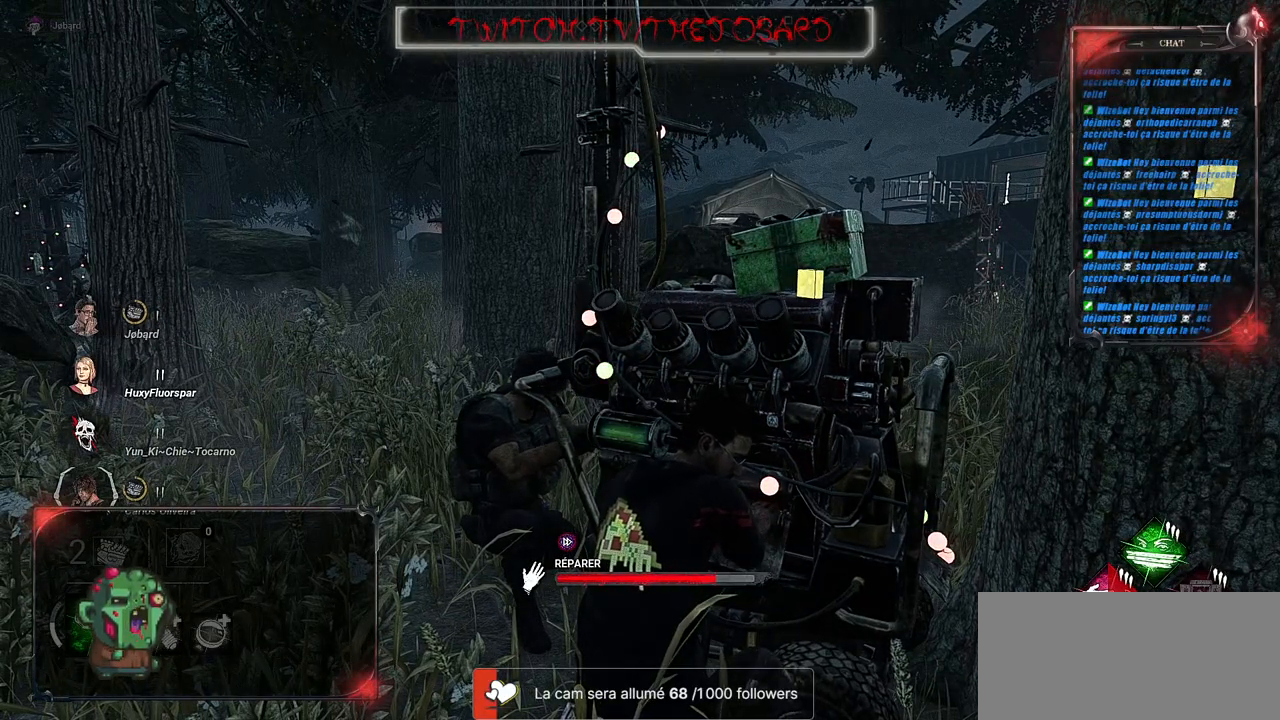
{"keys": [], "mouse": ["left"], "events": []}
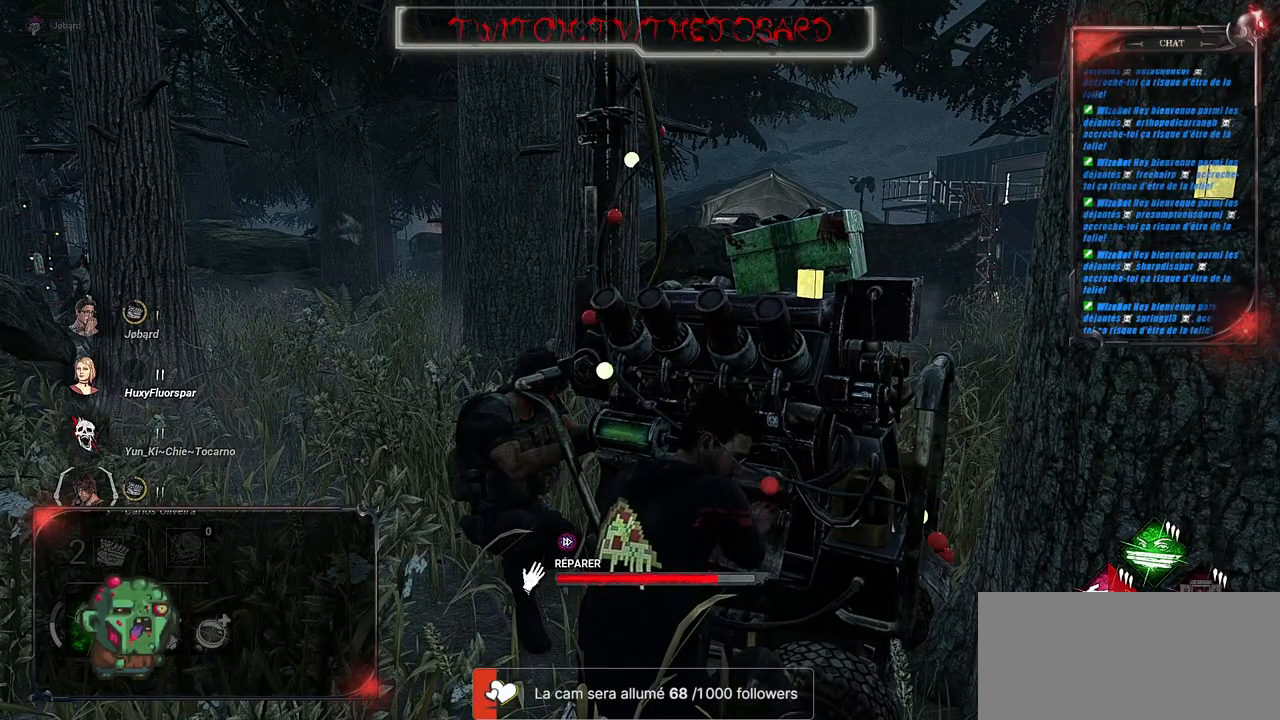
{"keys": [], "mouse": ["left"], "events": []}
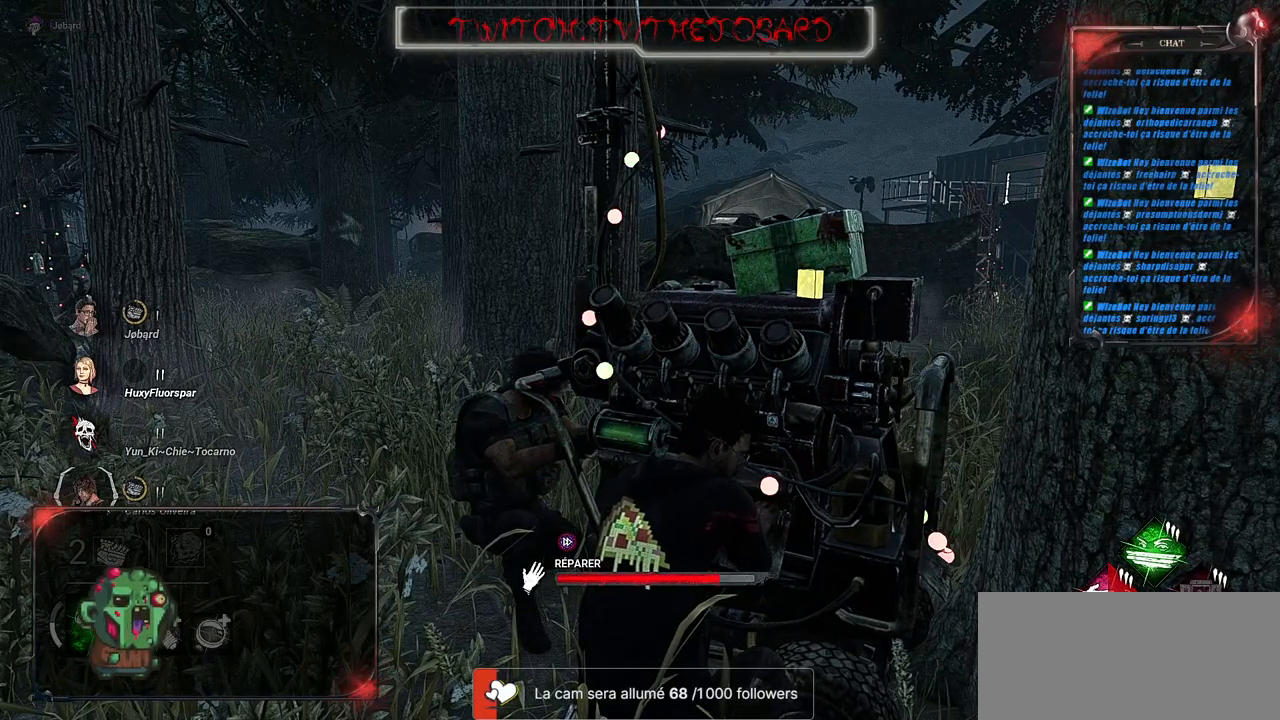
{"keys": [], "mouse": ["left"], "events": []}
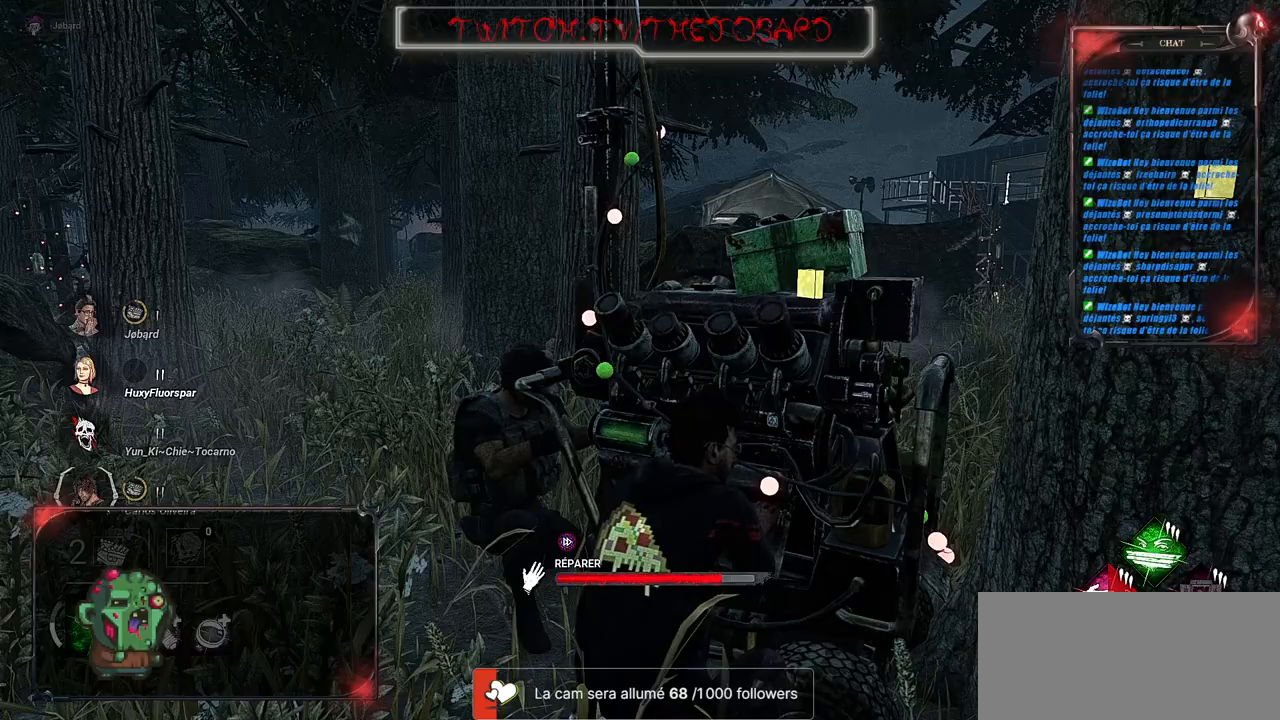
{"keys": [], "mouse": ["left"], "events": []}
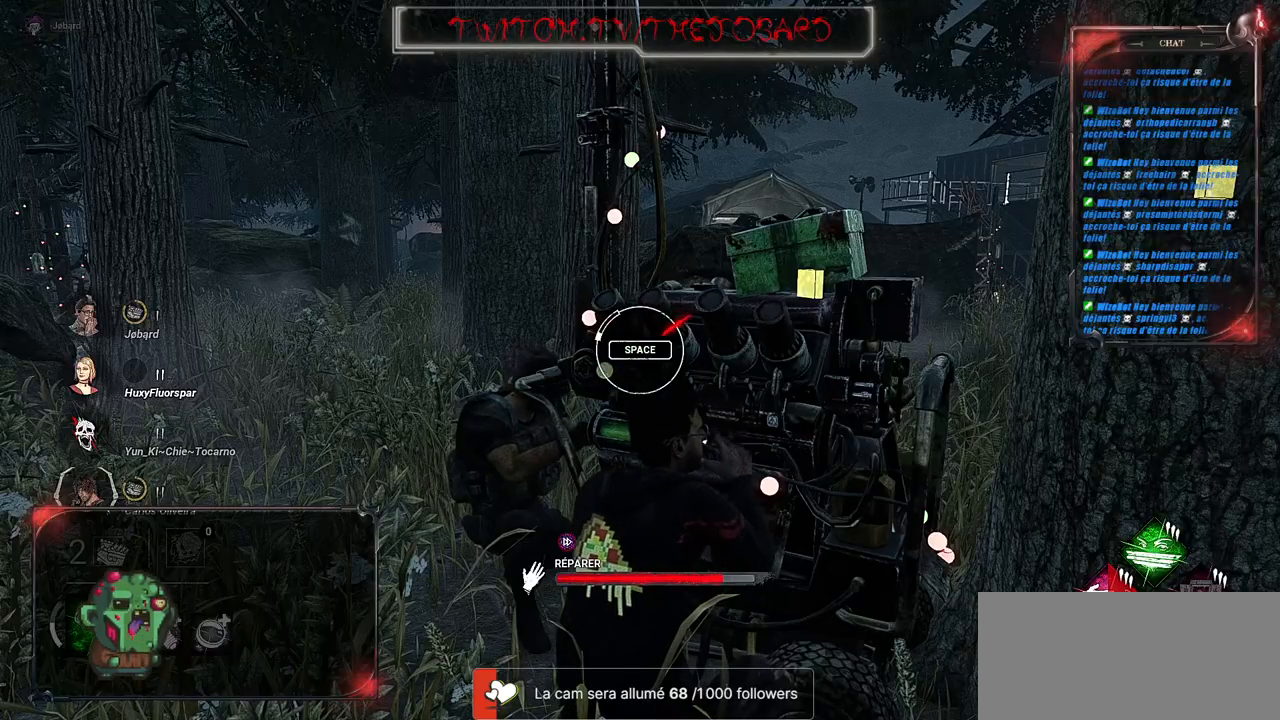
{"keys": [], "mouse": ["left"], "events": []}
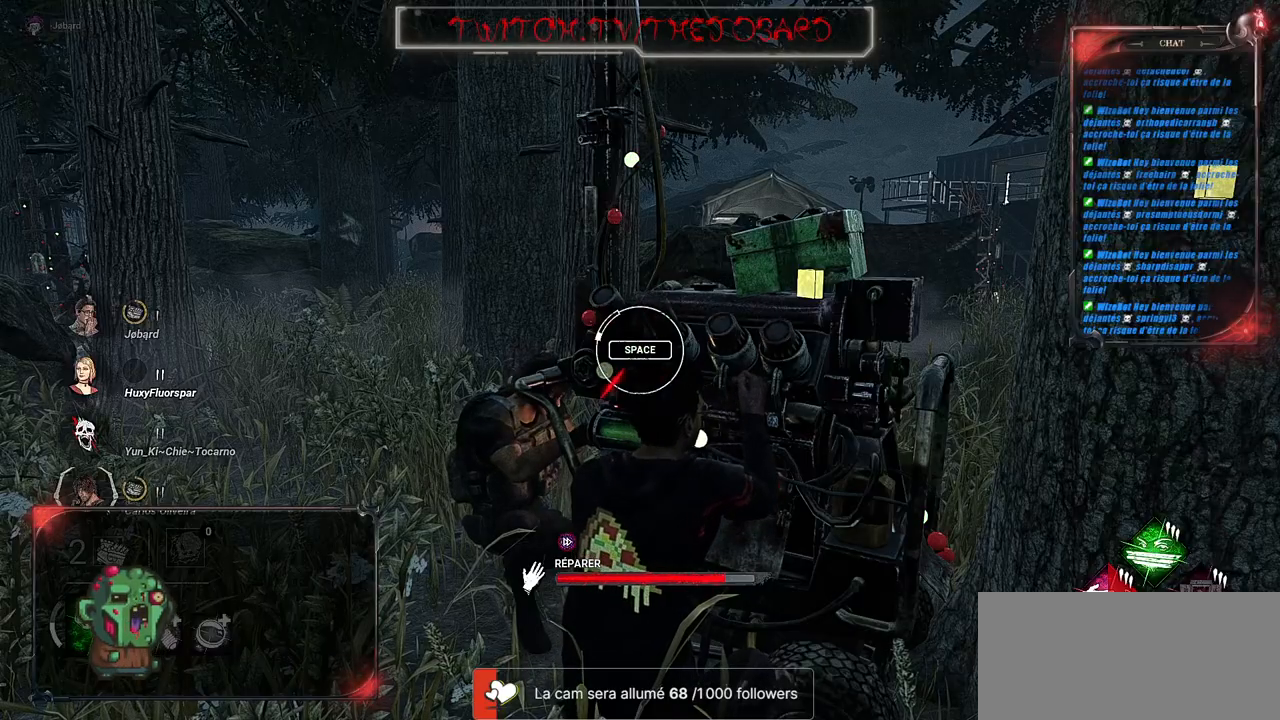
{"keys": [], "mouse": ["left"], "events": [[183, "space", "down"], [333, "space", "up"]]}
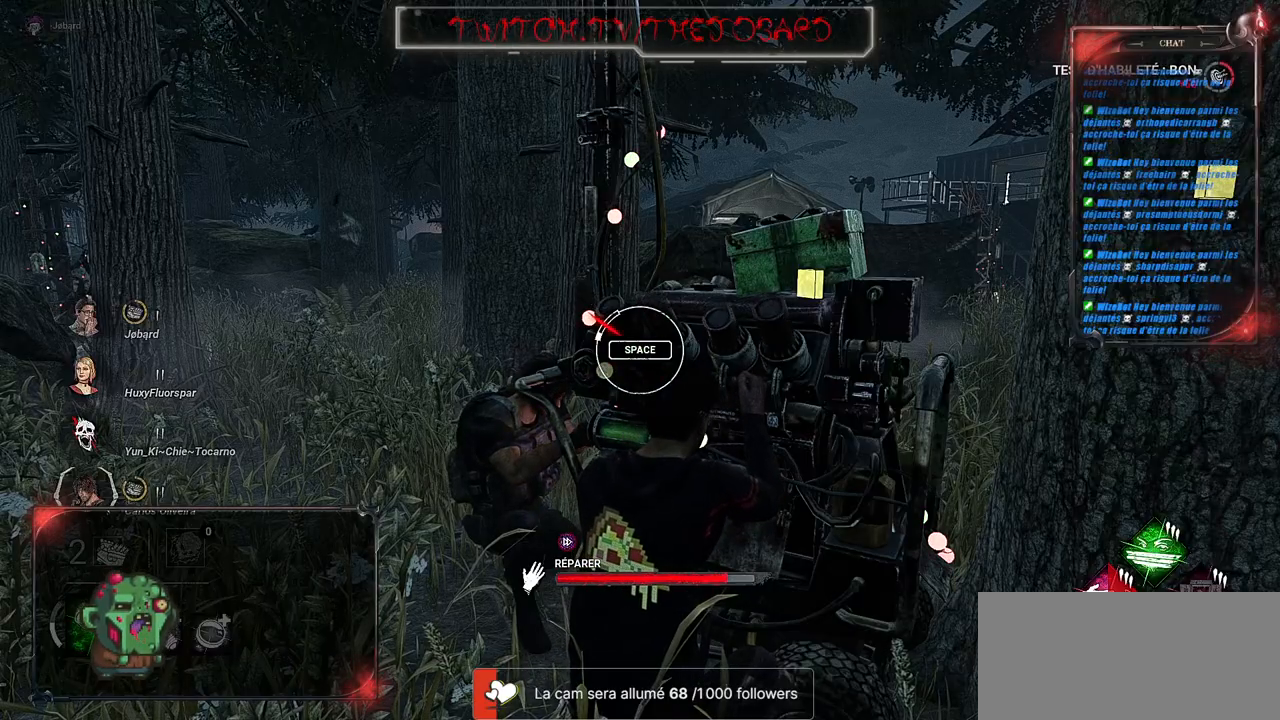
{"keys": [], "mouse": ["left"], "events": []}
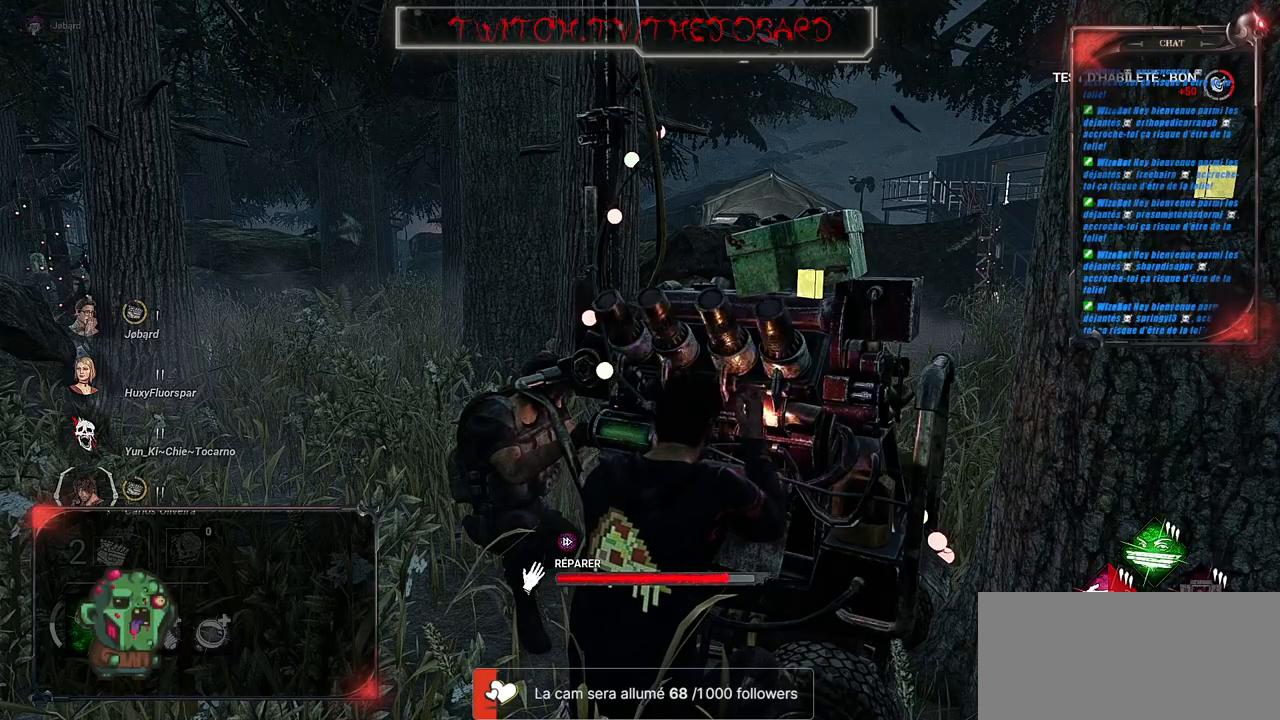
{"keys": [], "mouse": ["left"], "events": []}
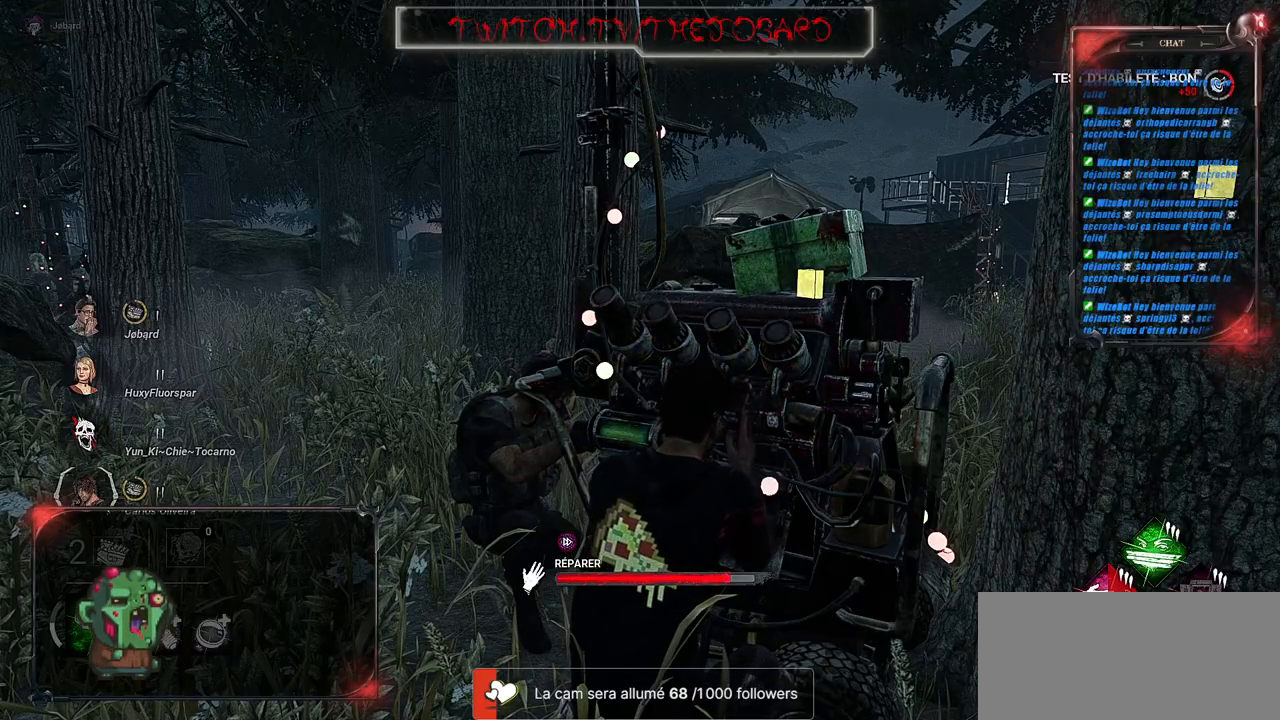
{"keys": [], "mouse": ["left"], "events": []}
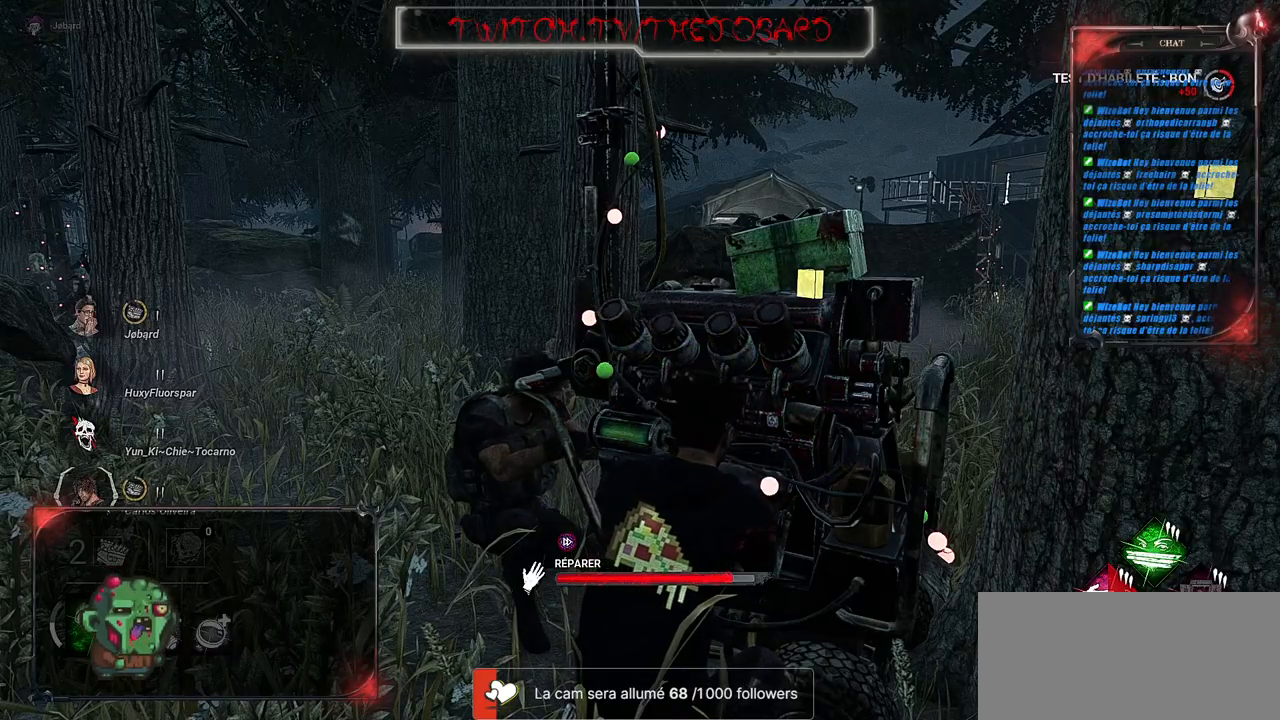
{"keys": [], "mouse": ["left"], "events": []}
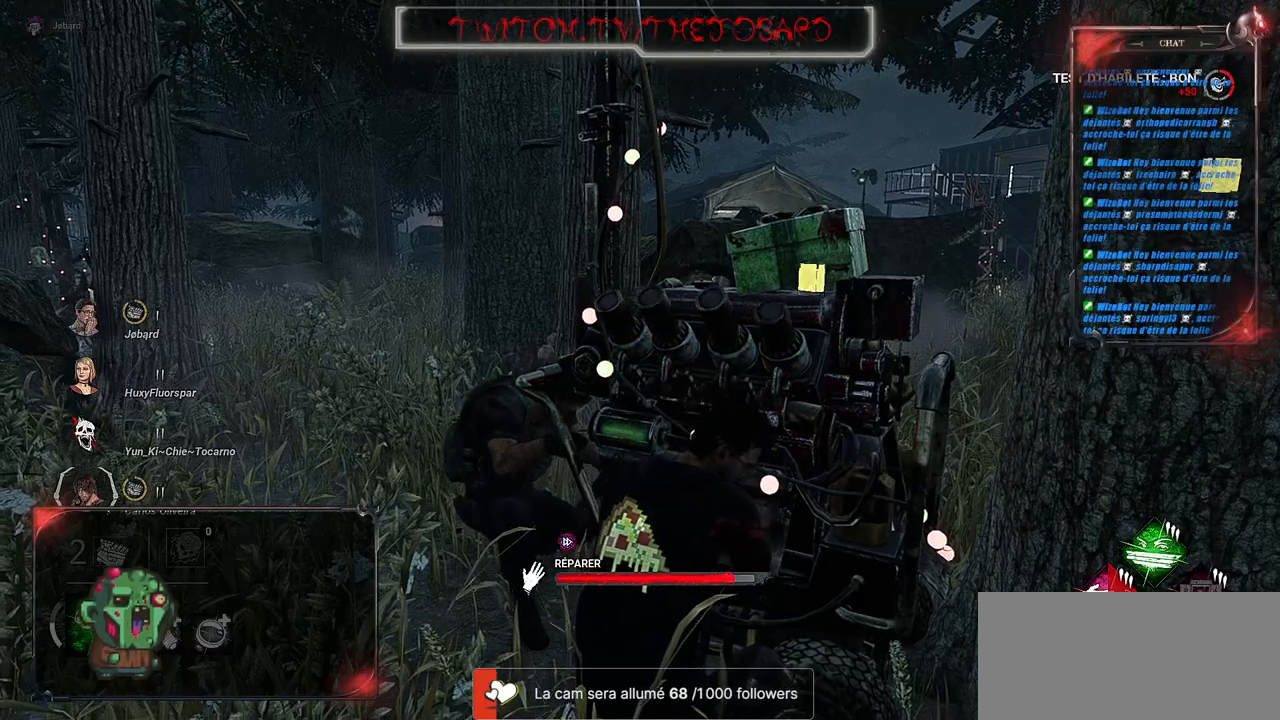
{"keys": [], "mouse": ["left"], "events": []}
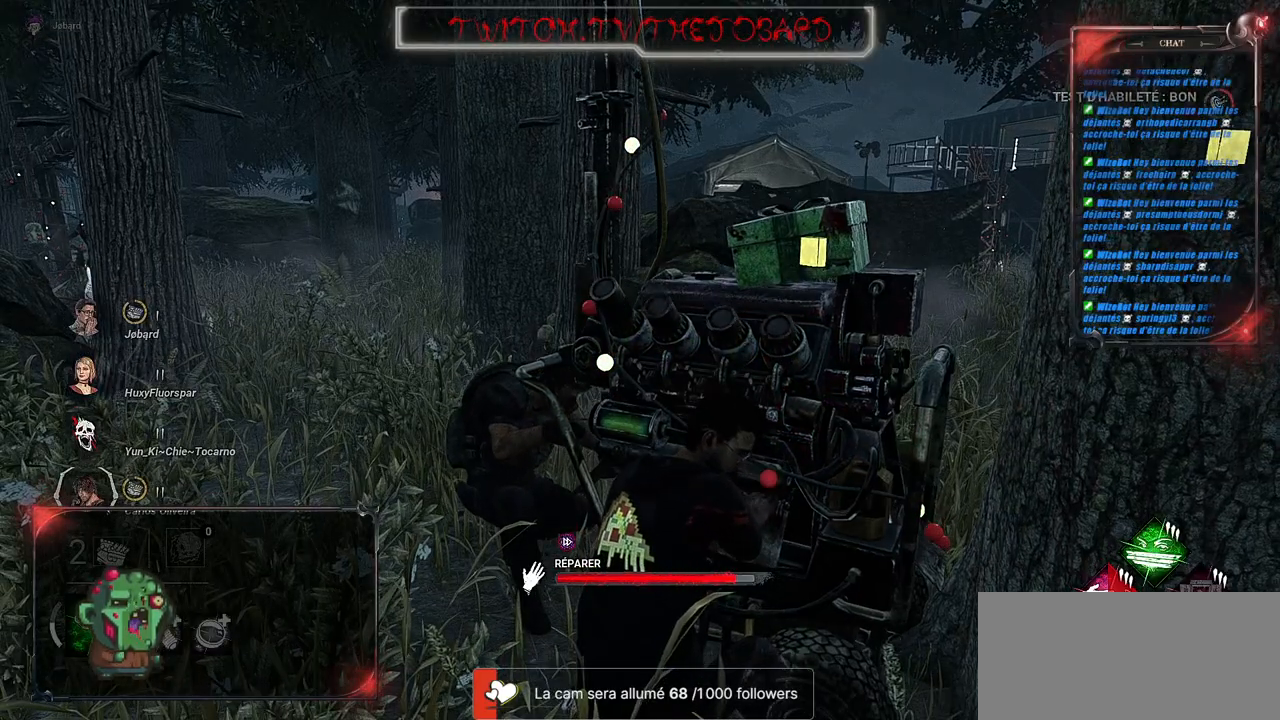
{"keys": [], "mouse": ["left"], "events": []}
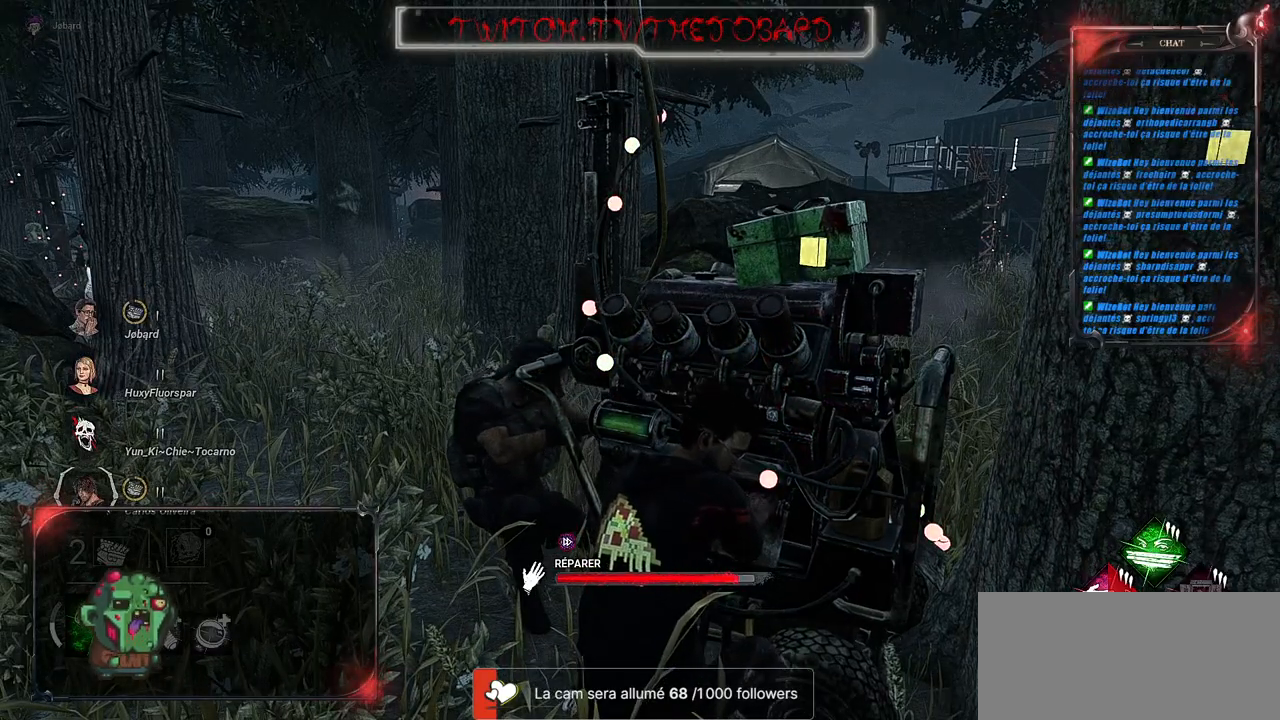
{"keys": [], "mouse": ["left"], "events": []}
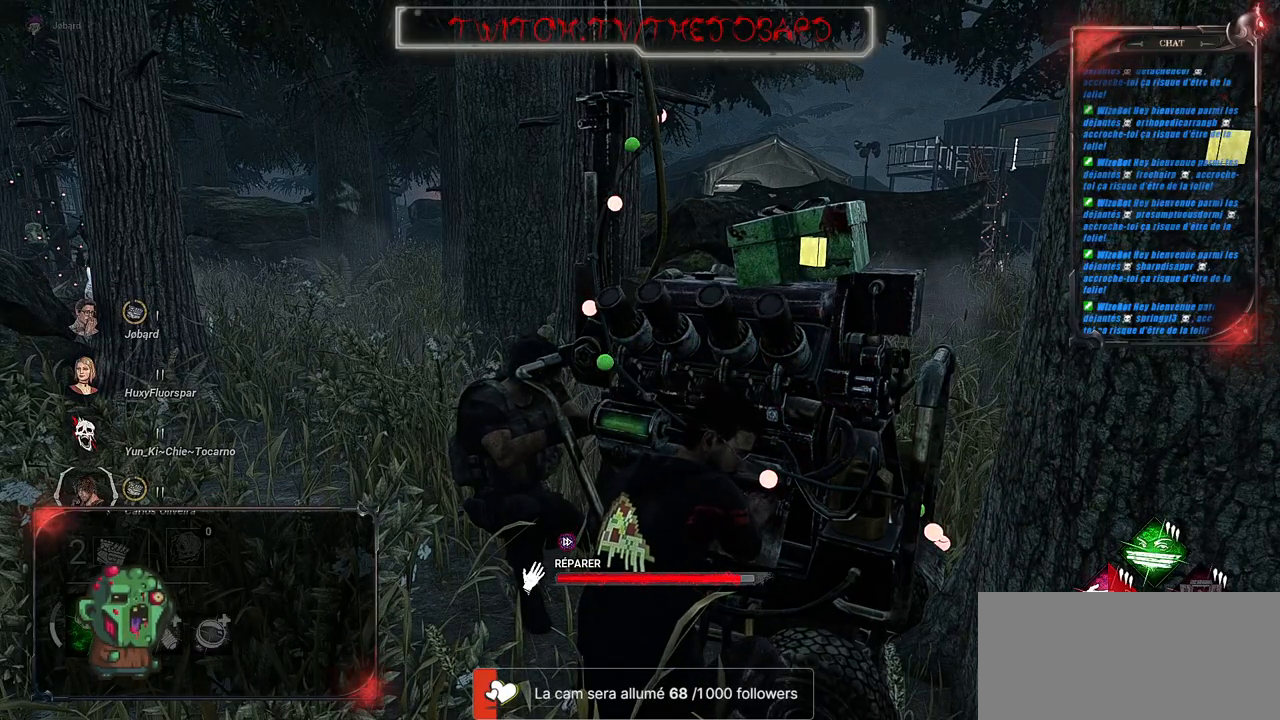
{"keys": [], "mouse": ["left"], "events": []}
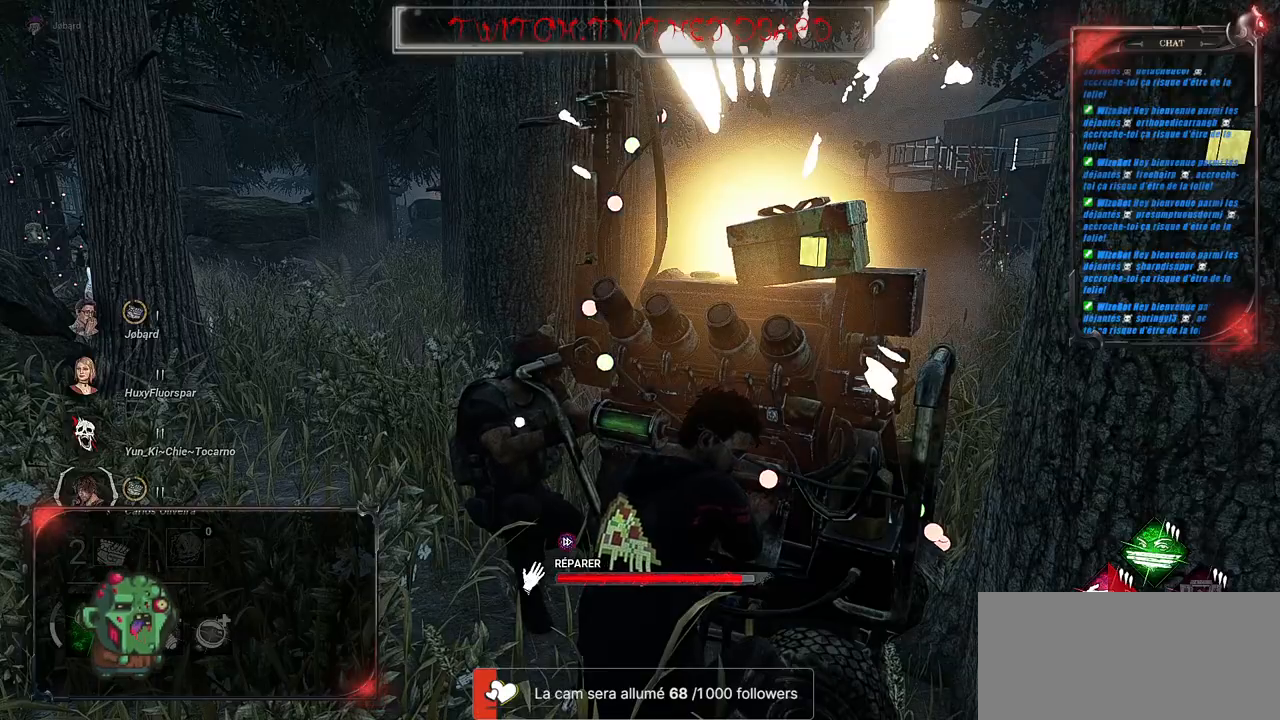
{"keys": [], "mouse": ["left"], "events": []}
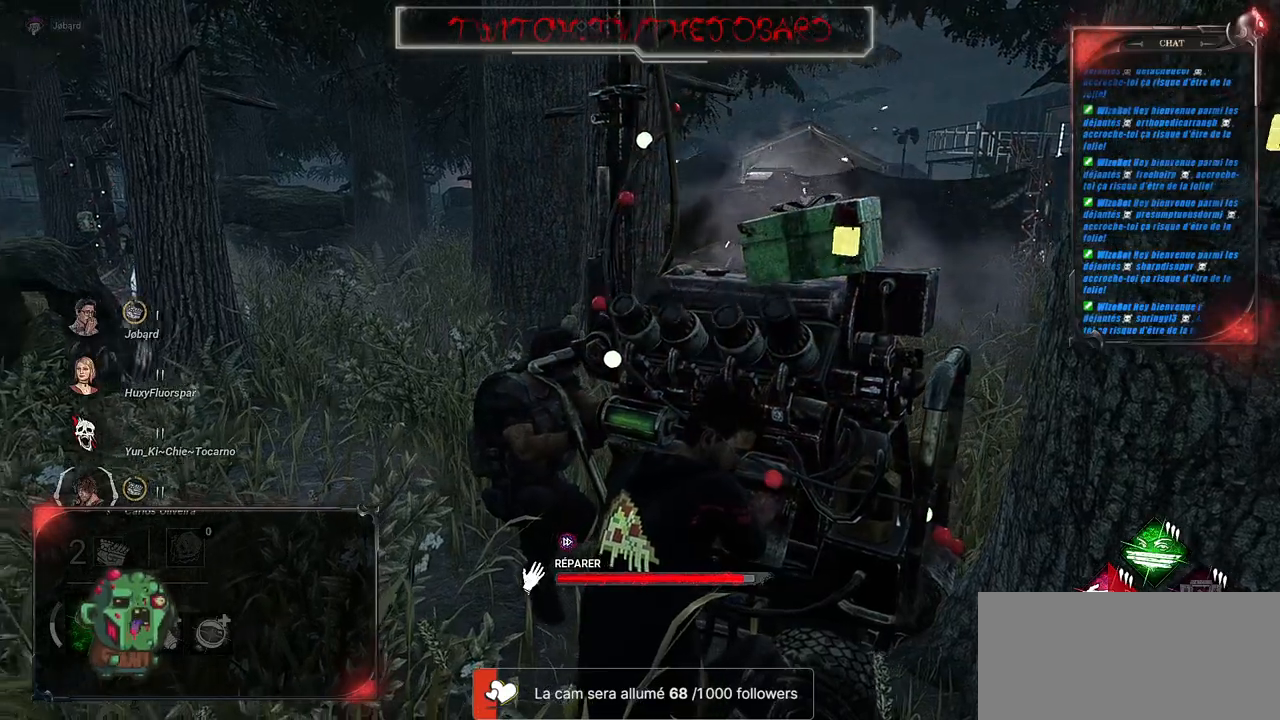
{"keys": [], "mouse": ["left"], "events": []}
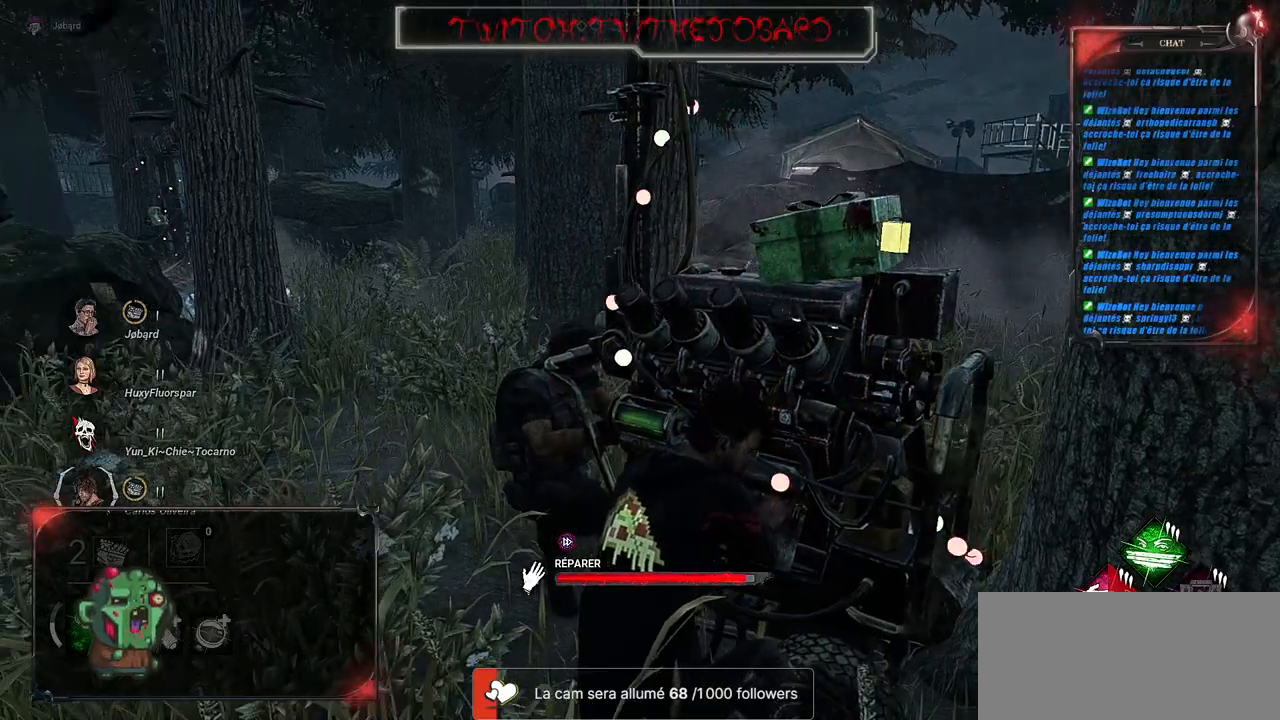
{"keys": [], "mouse": ["left"], "events": []}
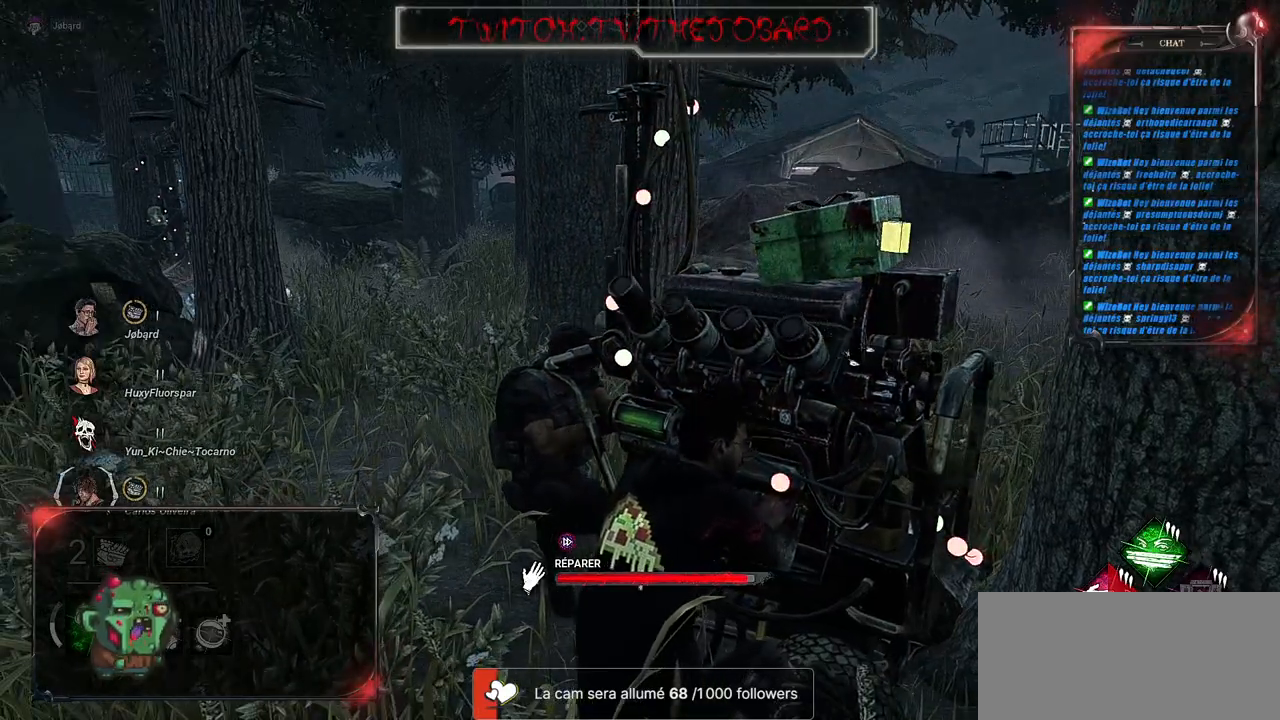
{"keys": [], "mouse": ["left"], "events": []}
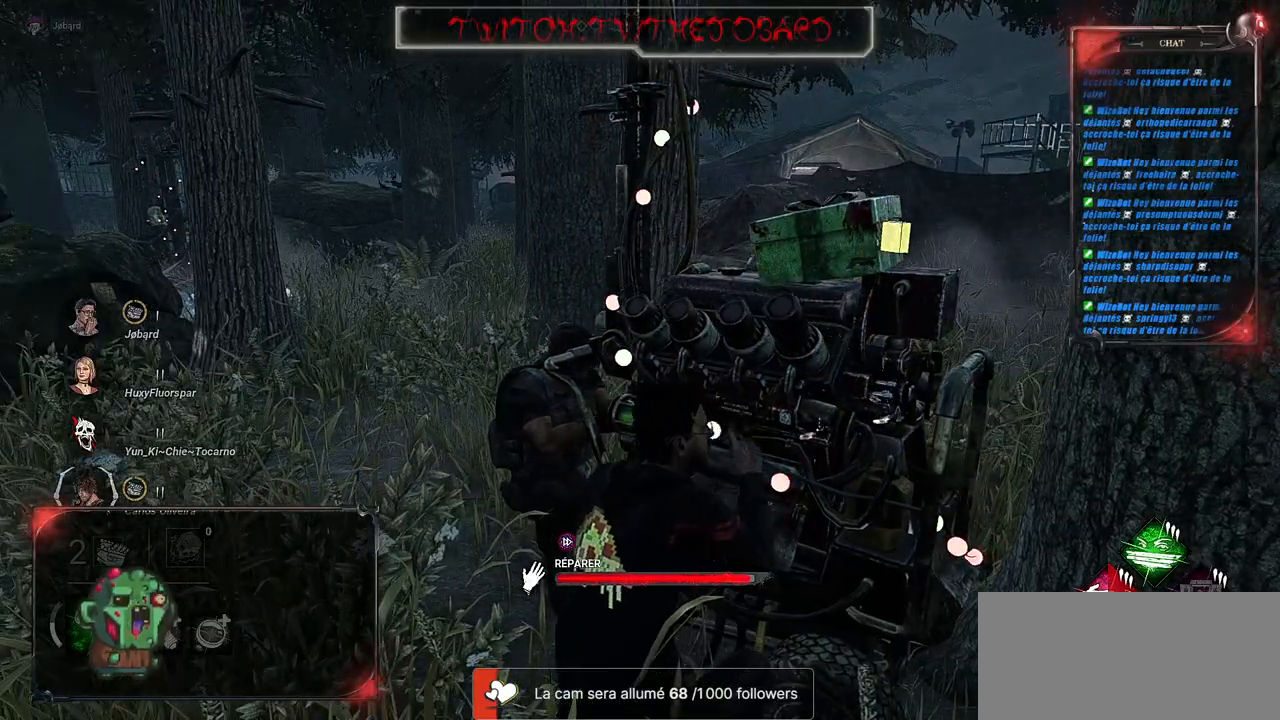
{"keys": [], "mouse": ["left"], "events": []}
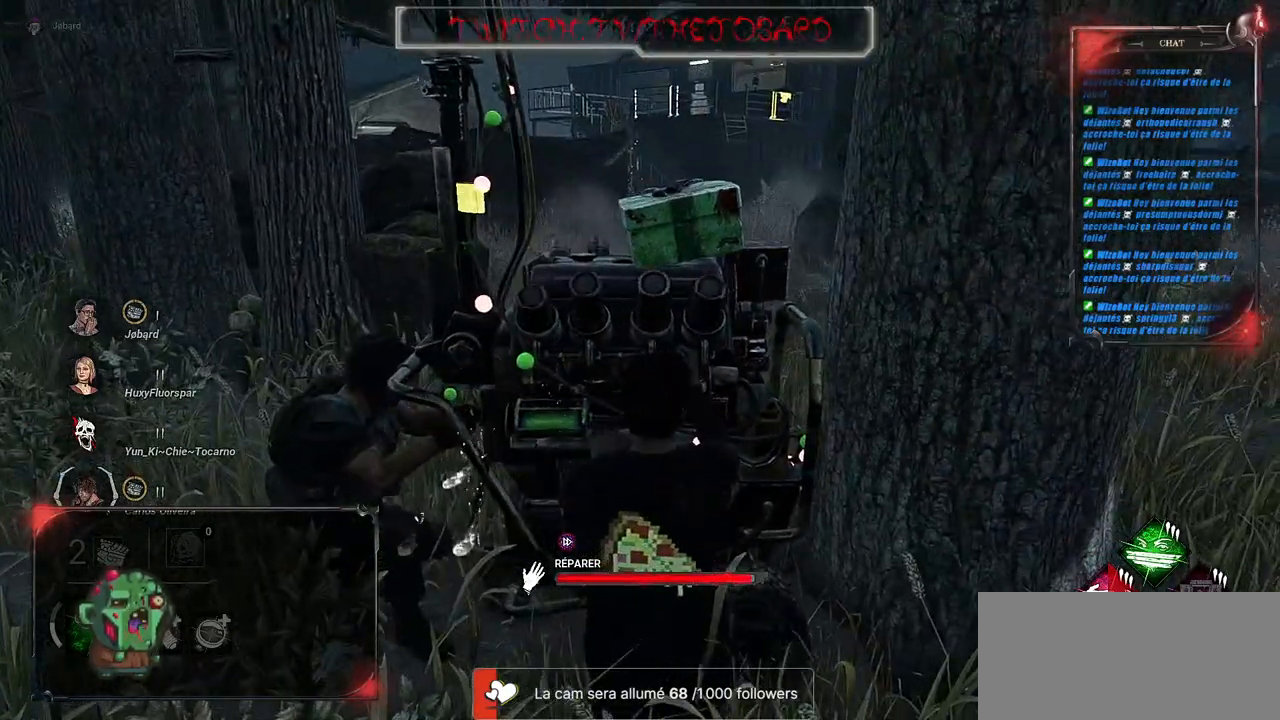
{"keys": [], "mouse": ["left"], "events": []}
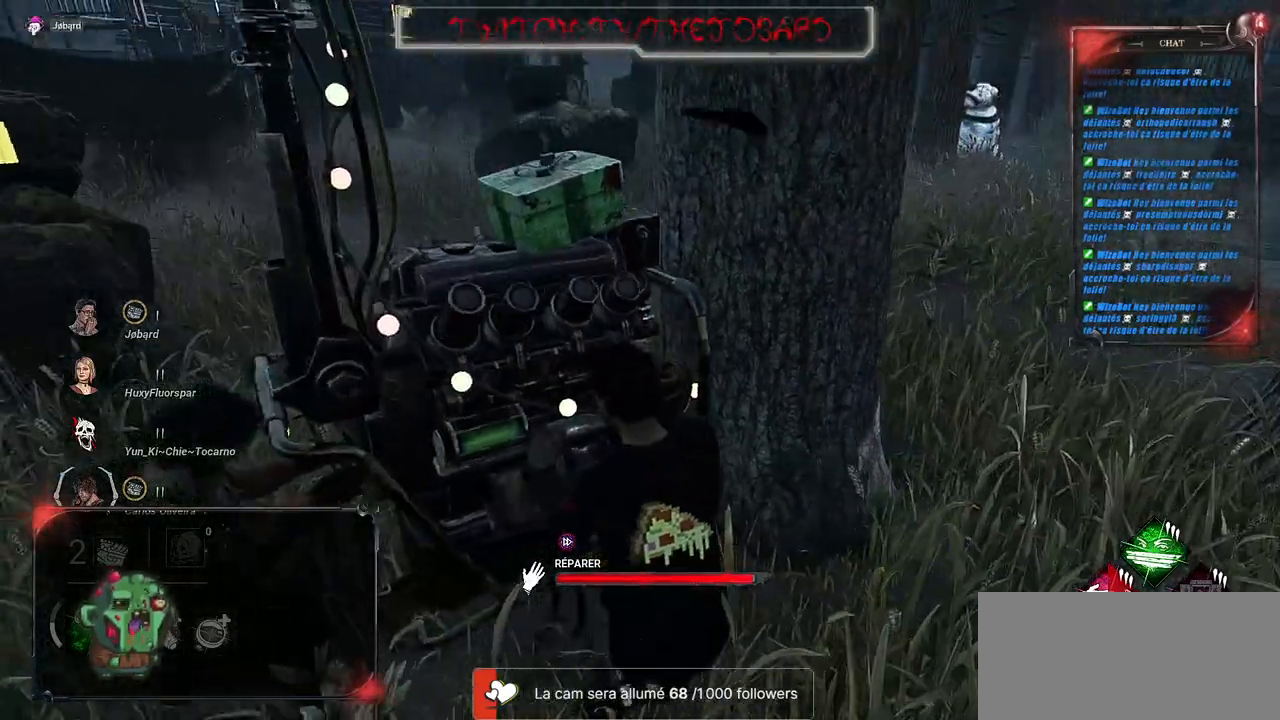
{"keys": [], "mouse": ["left"], "events": []}
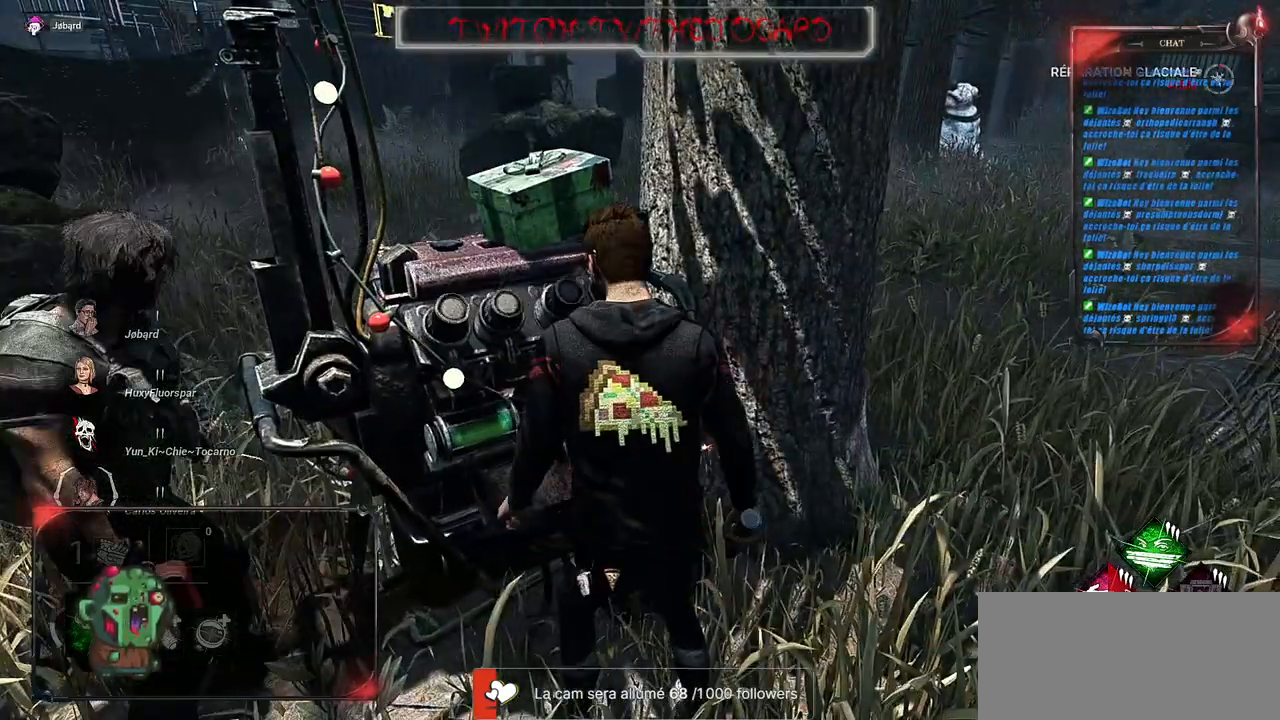
{"keys": ["d", "shift"], "mouse": [], "events": [[350, "d", "down"], [467, "mouse_left", "up"], [500, "shift", "down"]]}
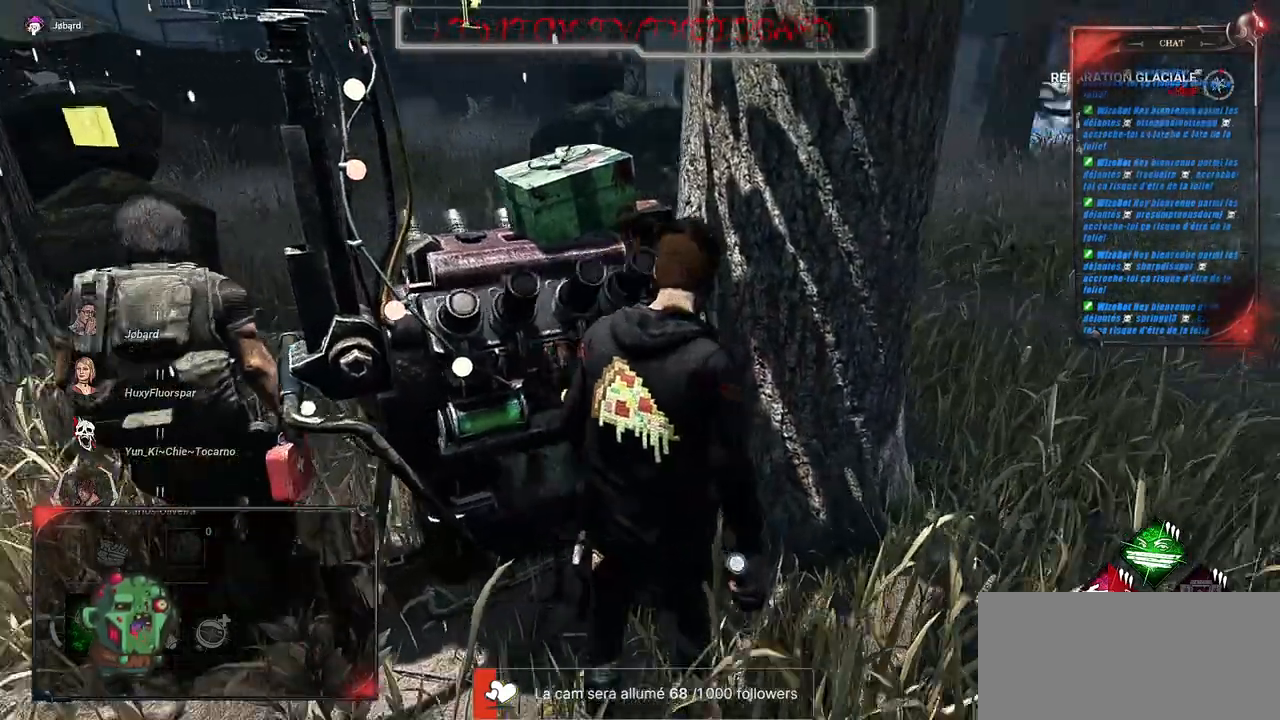
{"keys": ["shift", "z"], "mouse": [], "events": [[233, "z", "down"], [283, "d", "up"]]}
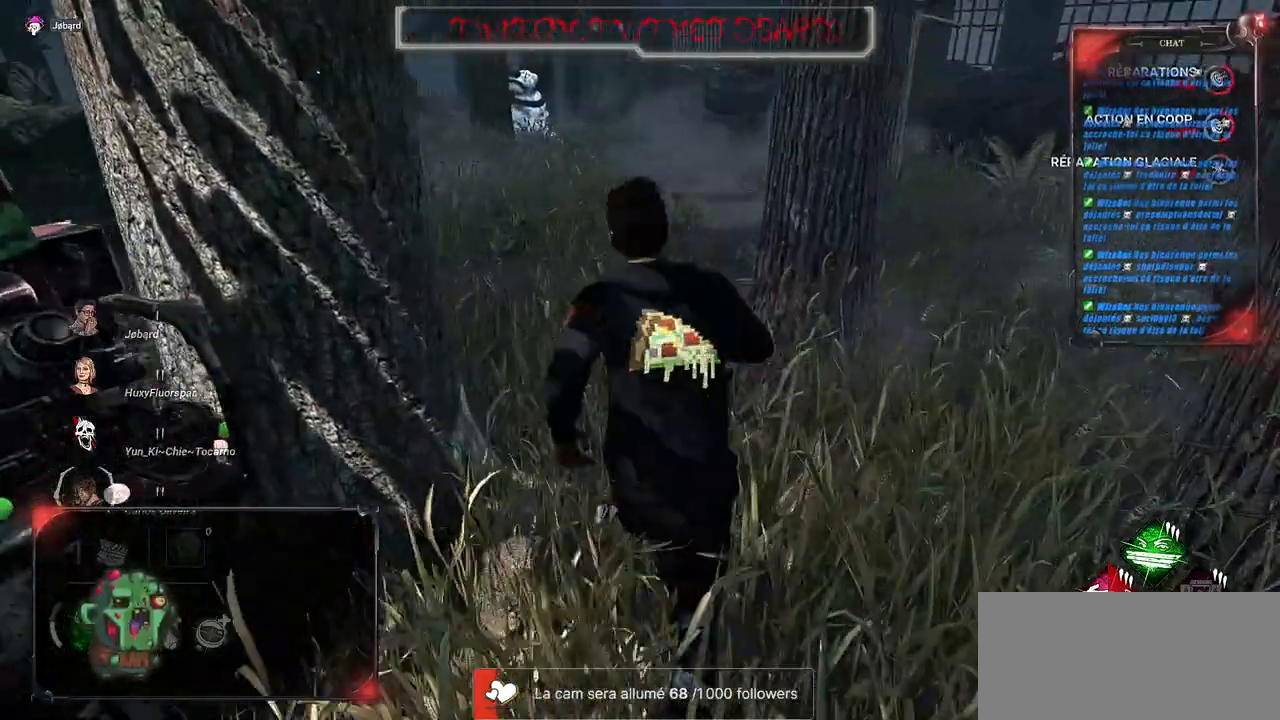
{"keys": ["d", "shift"], "mouse": [], "events": [[450, "d", "down"], [500, "z", "up"]]}
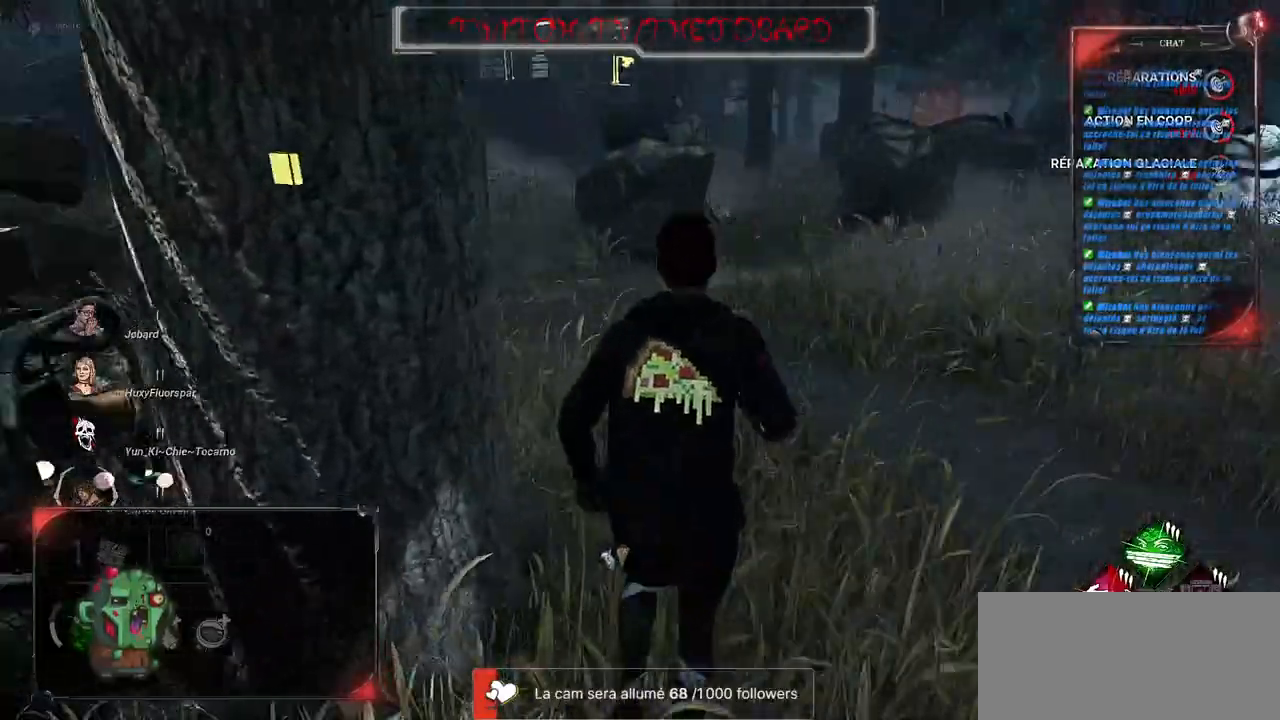
{"keys": ["d", "s", "shift"], "mouse": [], "events": [[283, "s", "down"]]}
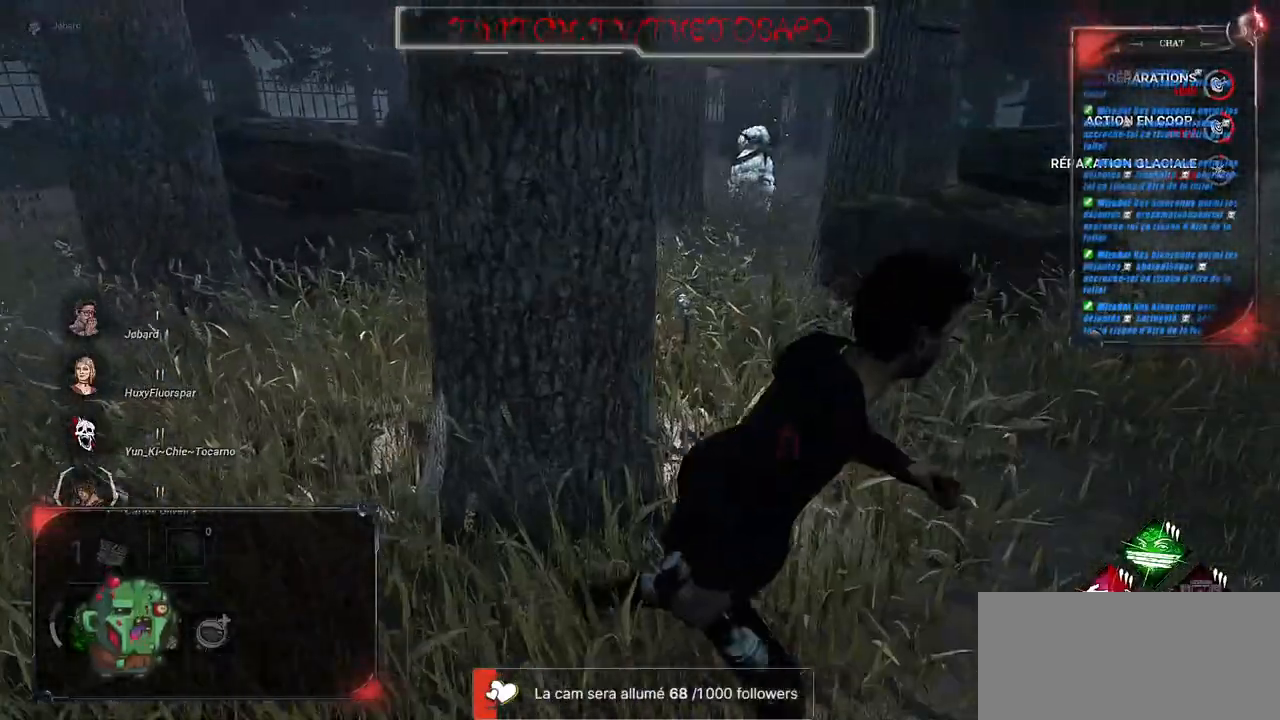
{"keys": ["d", "shift"], "mouse": [], "events": [[350, "s", "up"]]}
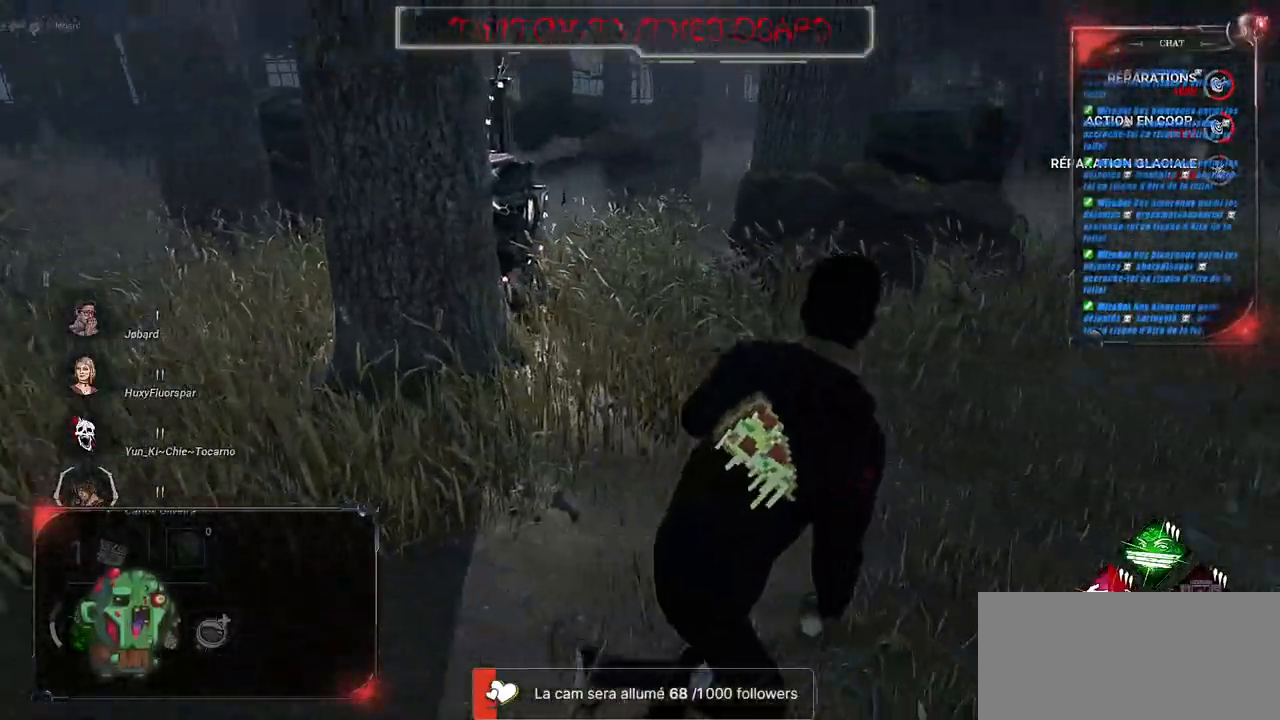
{"keys": ["shift", "z"], "mouse": [], "events": [[117, "z", "down"], [367, "d", "up"]]}
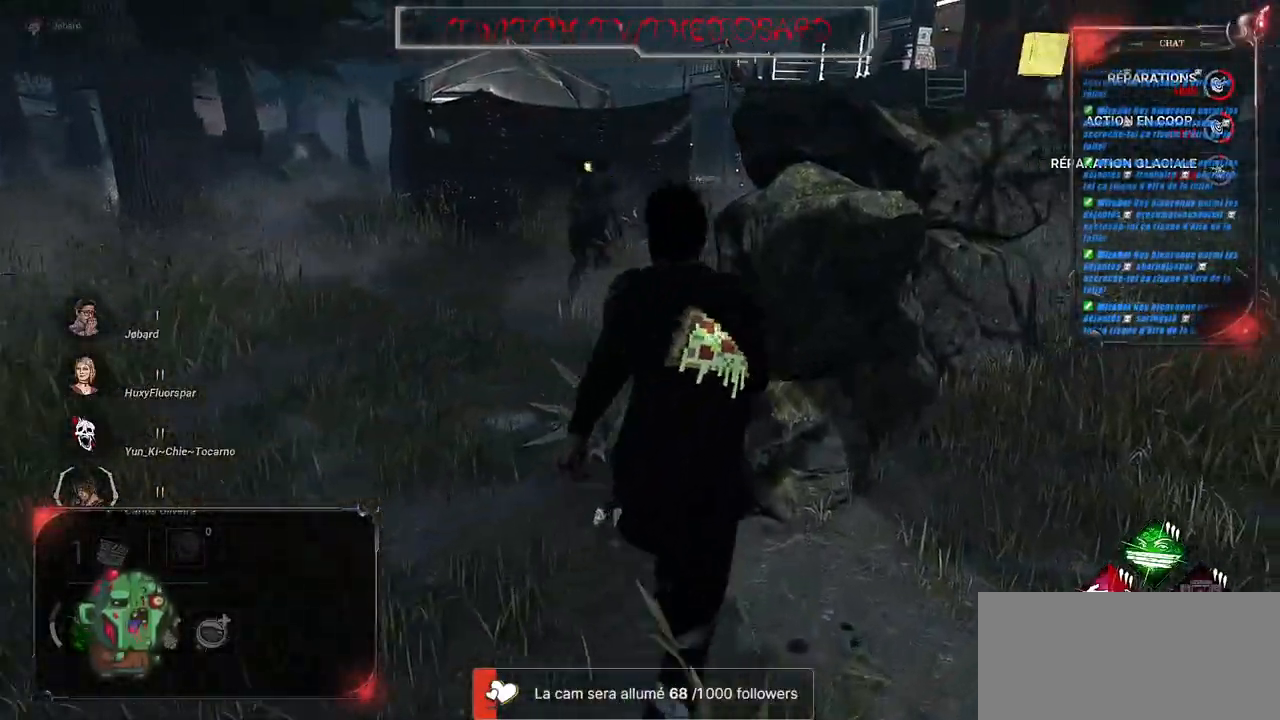
{"keys": ["shift", "z"], "mouse": [], "events": [[33, "d", "down"], [367, "d", "up"]]}